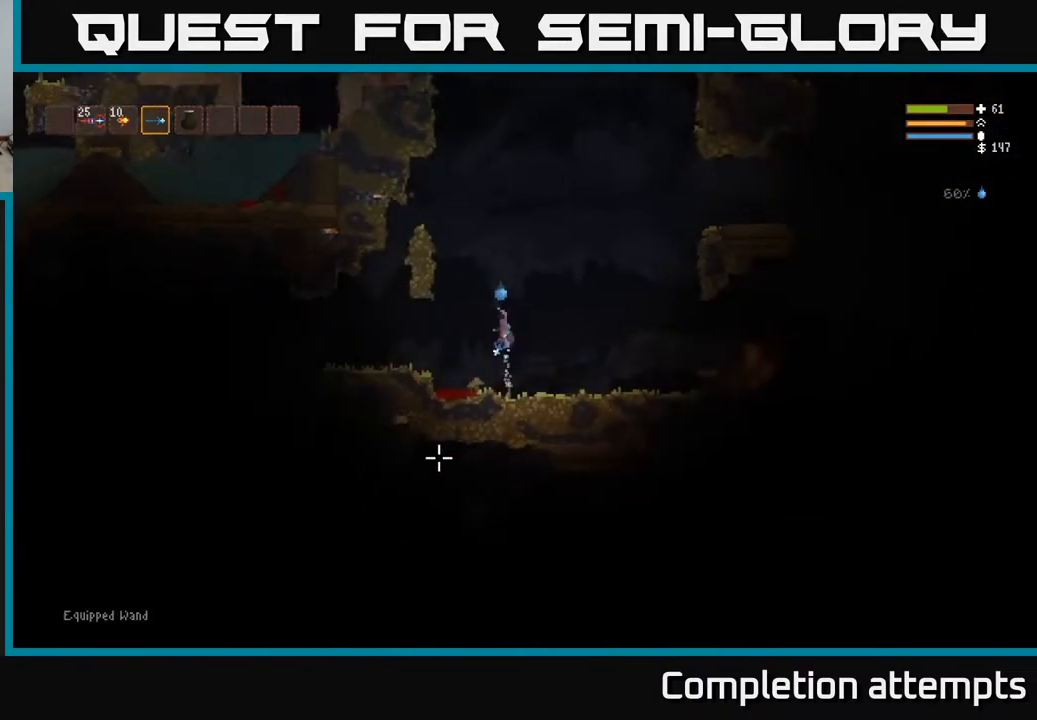
Gameplay with a controller (Xbox layout); each line is a JSON object with the inputs held at the frame after it. "events" lists button and stick changes between this image and that frame as [ms after this image, input, new state], when the widget could be followed in between.
{"buttons": [], "left_stick": "right", "right_stick": "right", "events": [[33, "L2", "up"], [267, "left_stick", "center"], [283, "right_stick", "right"], [317, "left_stick", "right"]]}
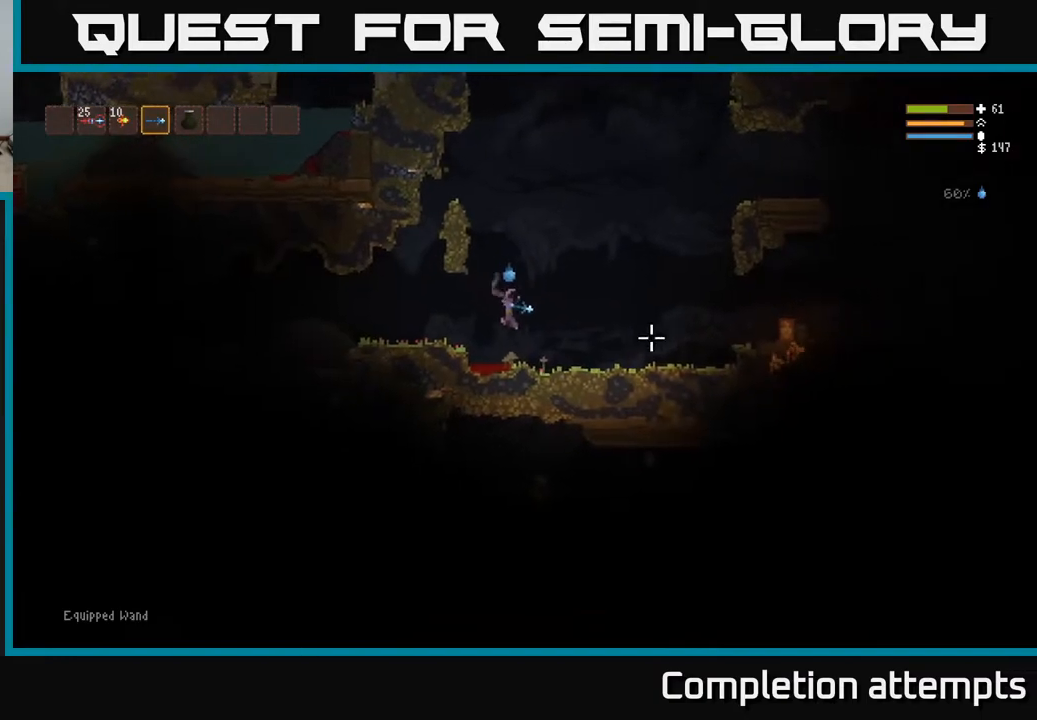
{"buttons": ["R2"], "left_stick": "right", "right_stick": "right", "events": [[133, "L2", "down"], [317, "L2", "up"], [450, "R2", "down"]]}
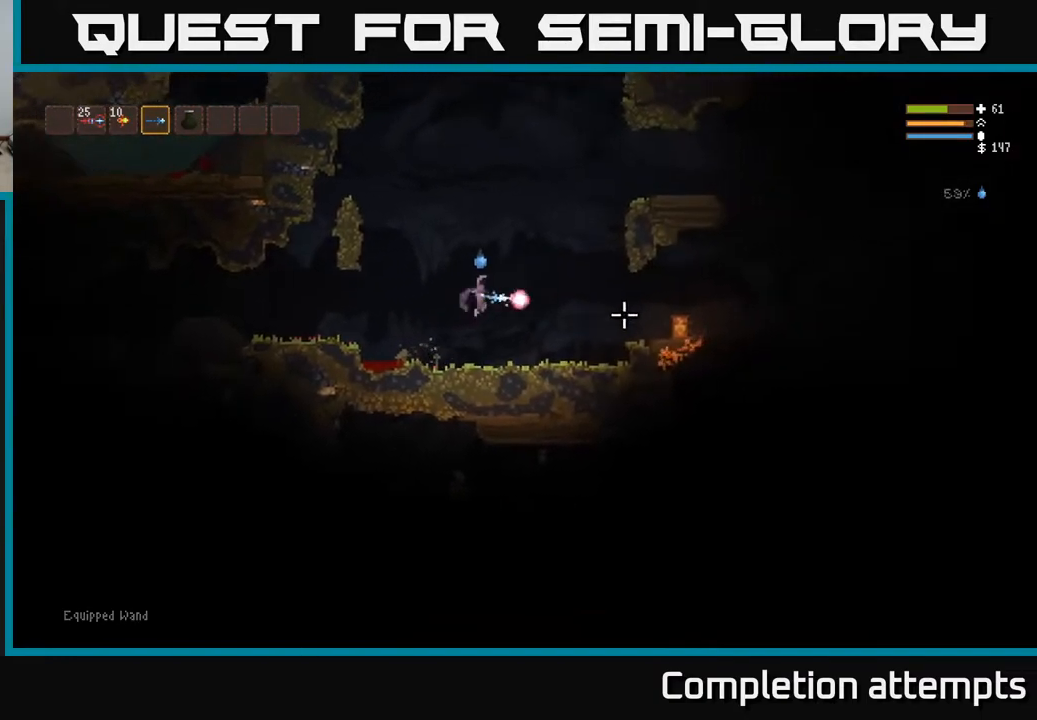
{"buttons": [], "left_stick": "left", "right_stick": "right", "events": [[17, "left_stick", "left"], [33, "R2", "up"], [117, "L2", "down"], [350, "L2", "up"]]}
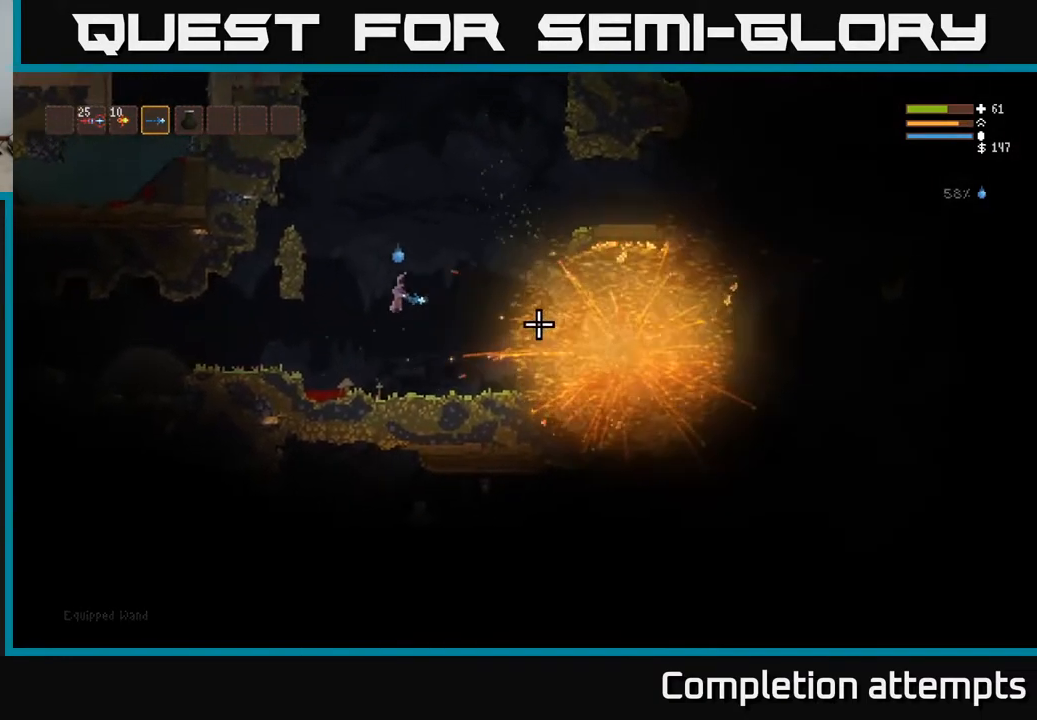
{"buttons": ["L2"], "left_stick": "left", "right_stick": "left", "events": [[267, "right_stick", "down"], [367, "right_stick", "left"], [433, "L2", "down"]]}
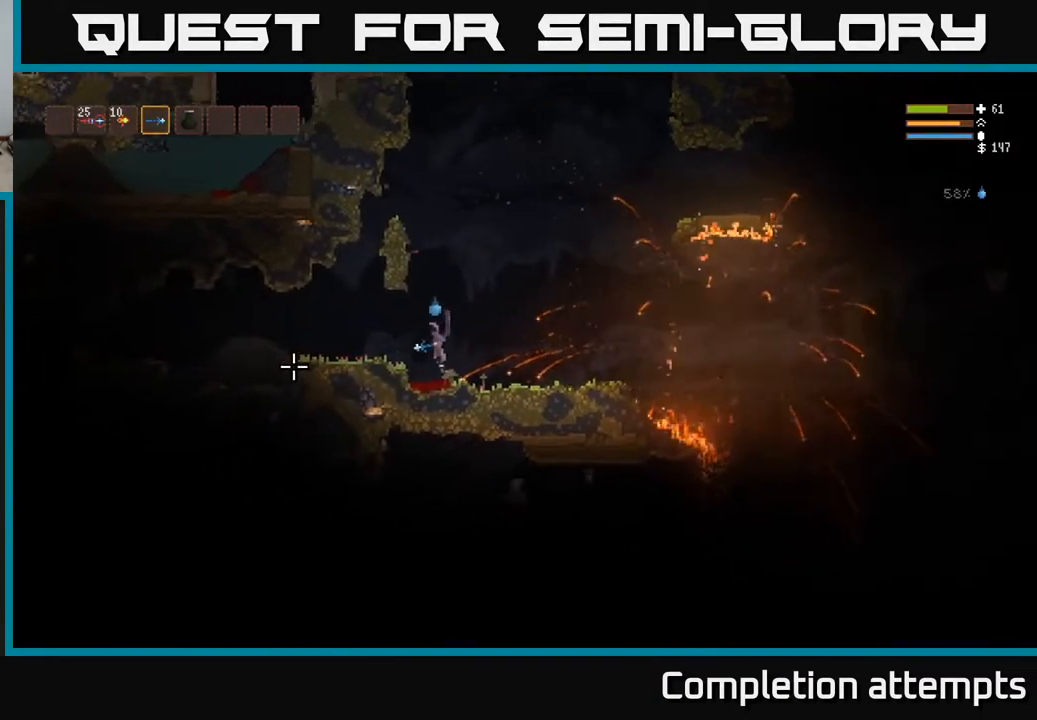
{"buttons": ["L2"], "left_stick": "left", "right_stick": "left", "events": [[50, "L2", "up"], [483, "L2", "down"]]}
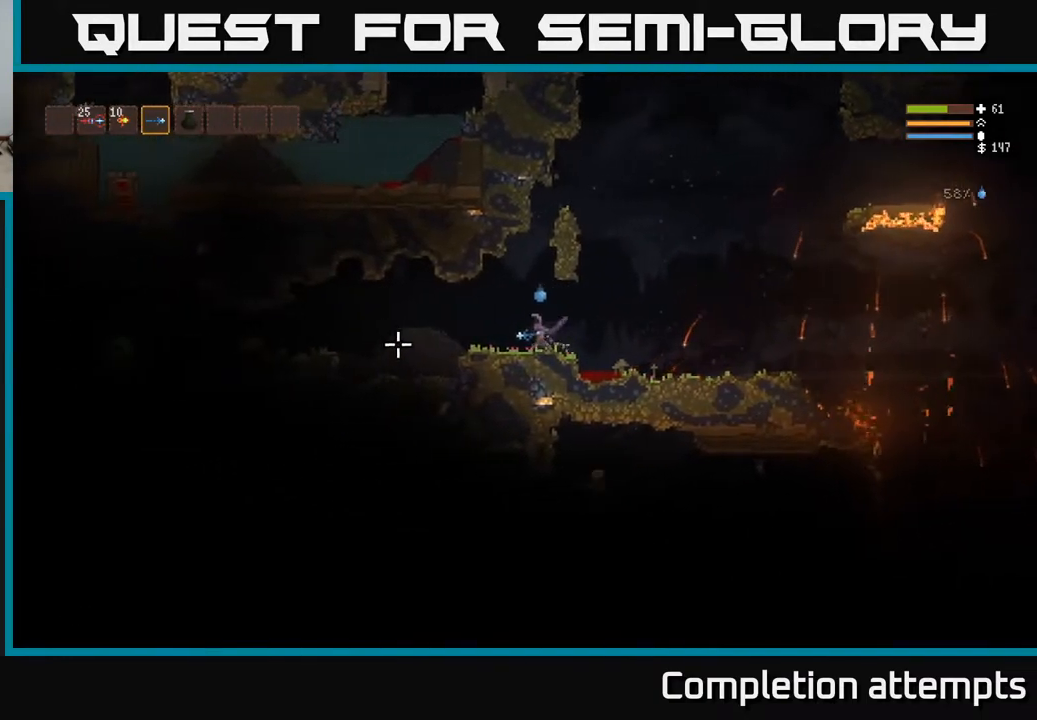
{"buttons": [], "left_stick": "left", "right_stick": "left", "events": [[83, "L2", "up"]]}
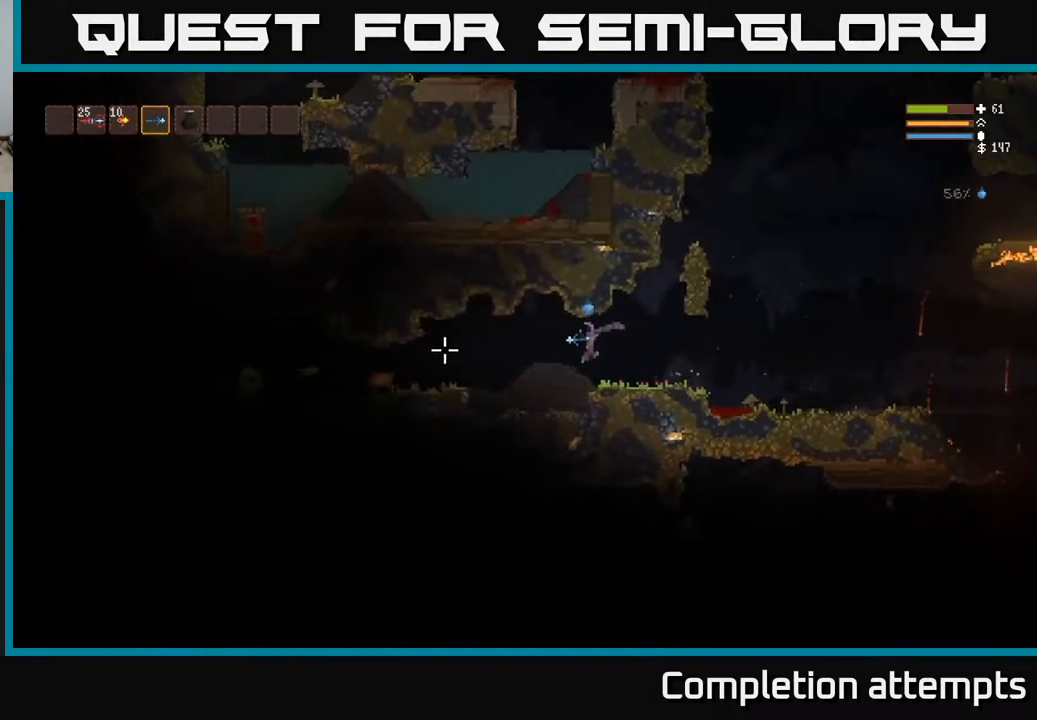
{"buttons": ["L2"], "left_stick": "up-right", "right_stick": "left", "events": [[200, "L2", "down"], [267, "R2", "down"], [317, "L2", "up"], [350, "R2", "up"], [350, "left_stick", "right"], [383, "L2", "down"], [500, "left_stick", "up-right"]]}
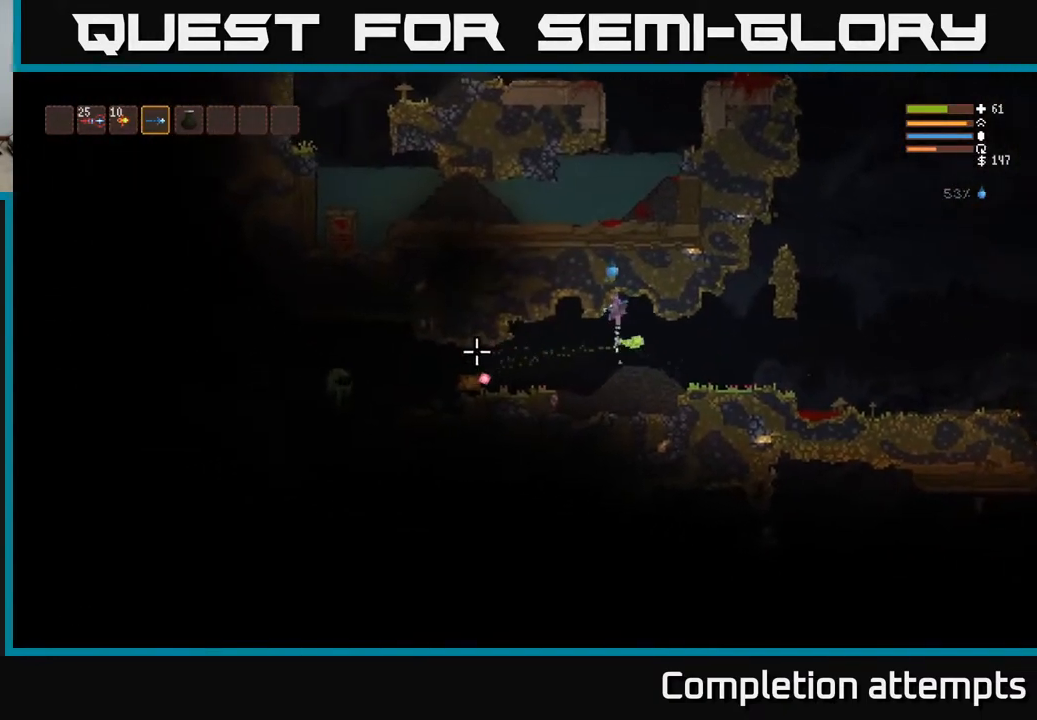
{"buttons": ["L2"], "left_stick": "center", "right_stick": "left", "events": [[17, "left_stick", "right"], [33, "left_stick", "up-left"], [133, "left_stick", "center"], [183, "left_stick", "right"], [333, "left_stick", "center"]]}
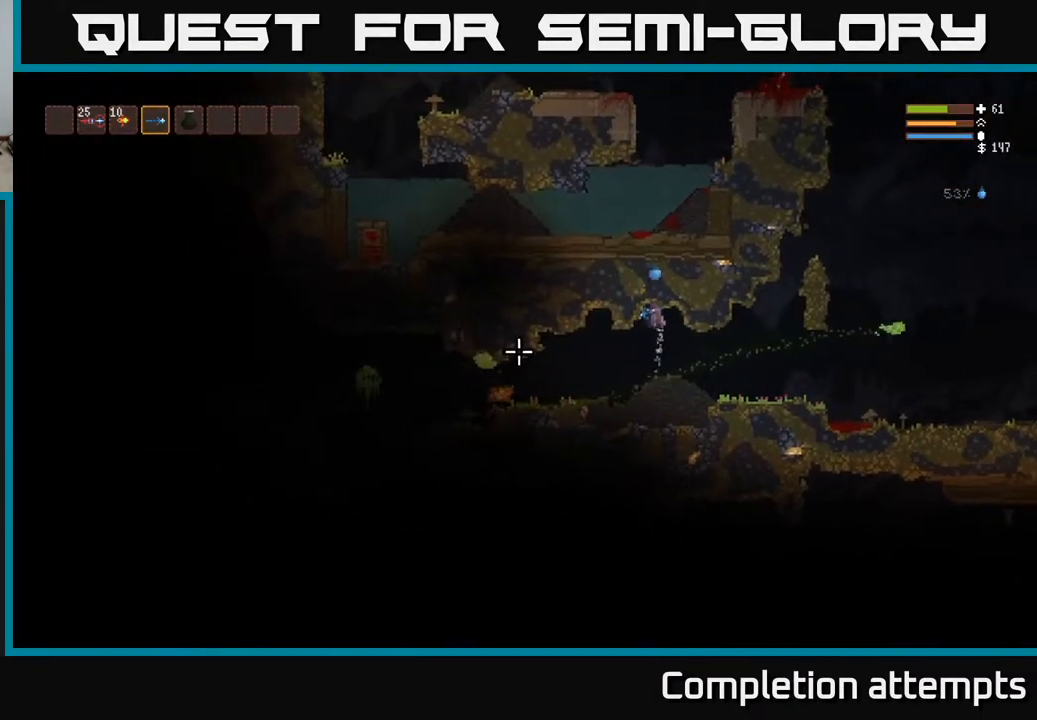
{"buttons": ["L2"], "left_stick": "center", "right_stick": "left", "events": [[67, "L2", "up"], [117, "left_stick", "right"], [183, "L2", "down"], [367, "left_stick", "center"]]}
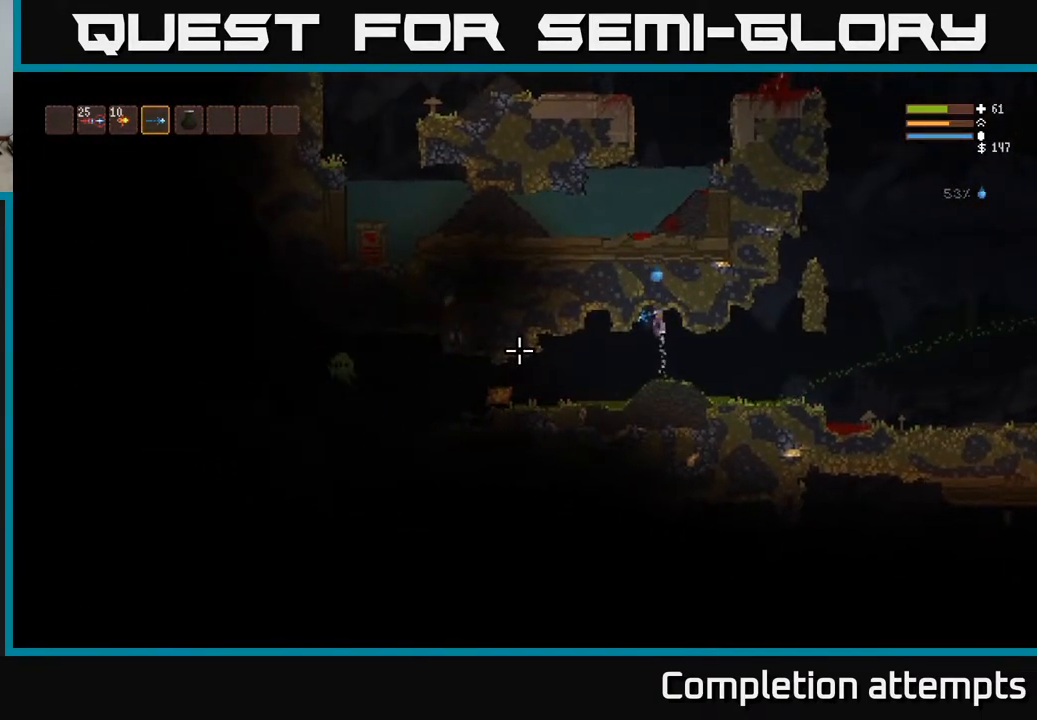
{"buttons": [], "left_stick": "center", "right_stick": "left", "events": [[33, "L2", "up"], [133, "L2", "down"], [250, "L2", "up"]]}
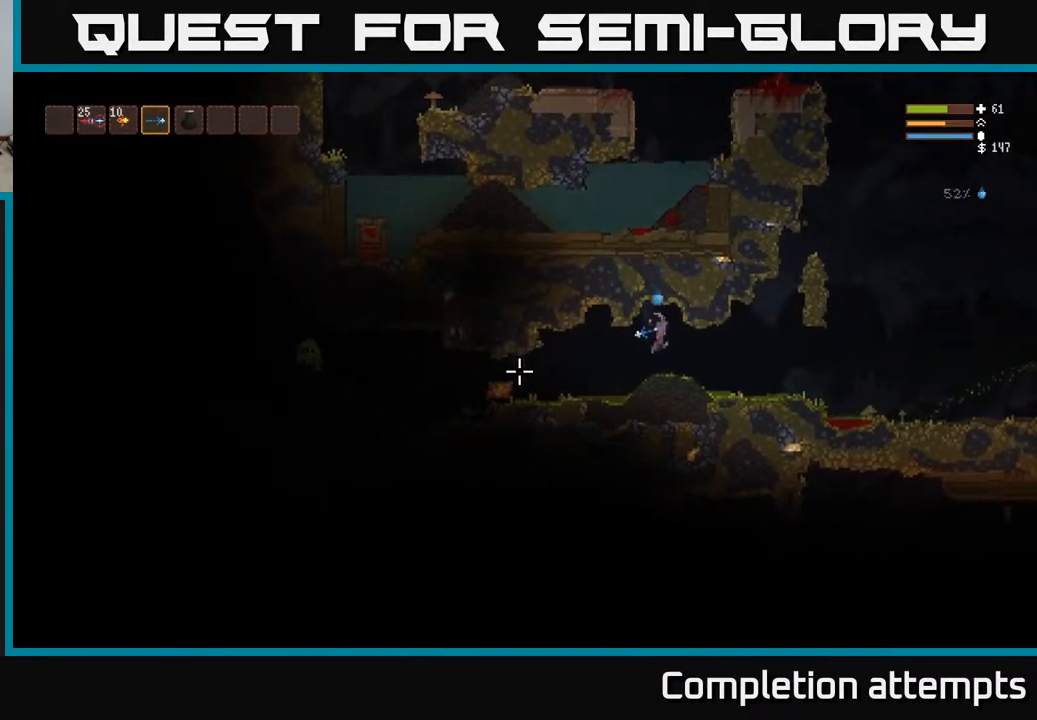
{"buttons": [], "left_stick": "center", "right_stick": "left", "events": []}
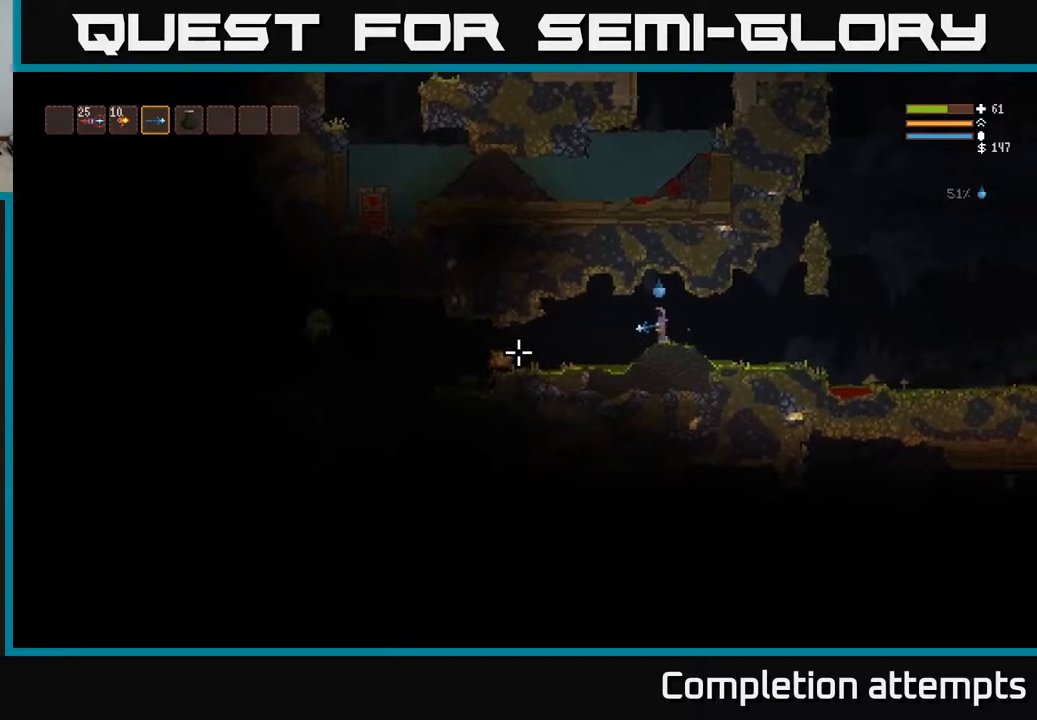
{"buttons": ["L2"], "left_stick": "center", "right_stick": "left", "events": [[400, "L2", "down"]]}
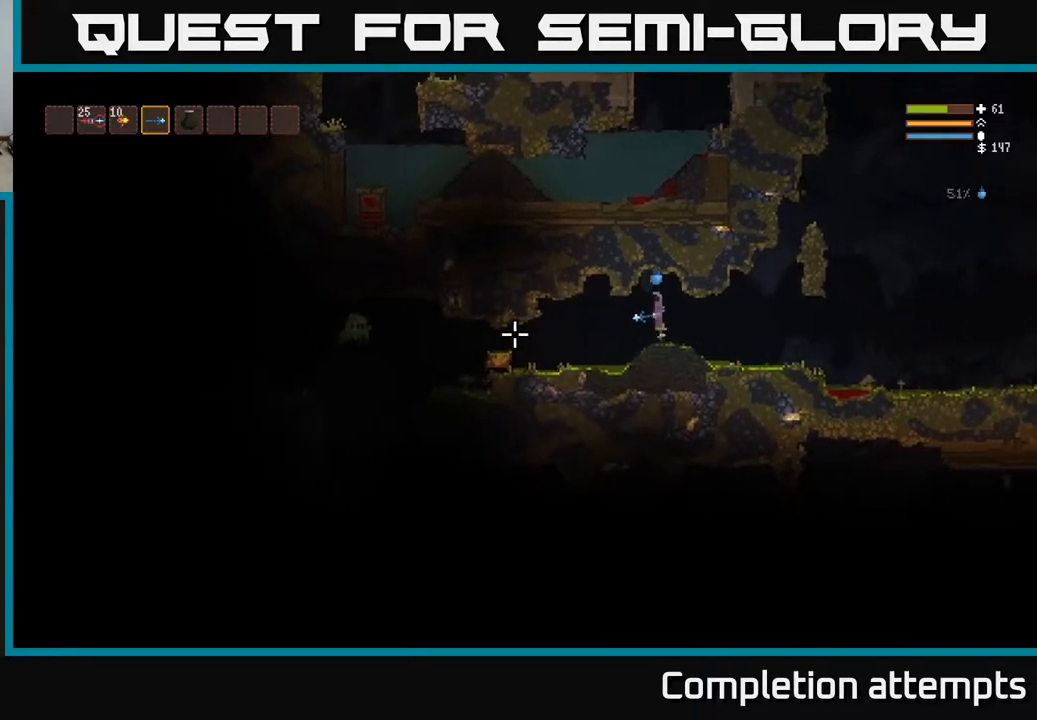
{"buttons": [], "left_stick": "center", "right_stick": "left", "events": [[33, "L2", "up"], [133, "L2", "down"], [267, "L2", "up"], [383, "L2", "down"], [500, "L2", "up"]]}
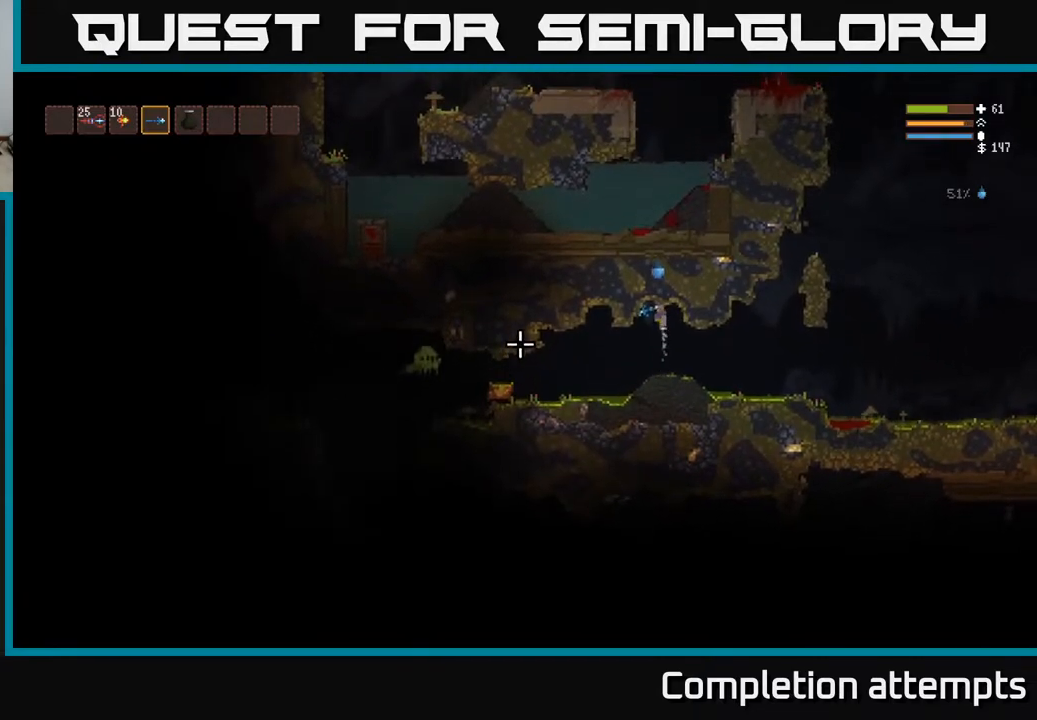
{"buttons": ["L2"], "left_stick": "center", "right_stick": "left", "events": [[267, "R2", "down"], [317, "L2", "down"], [350, "R2", "up"], [350, "left_stick", "right"], [500, "left_stick", "center"]]}
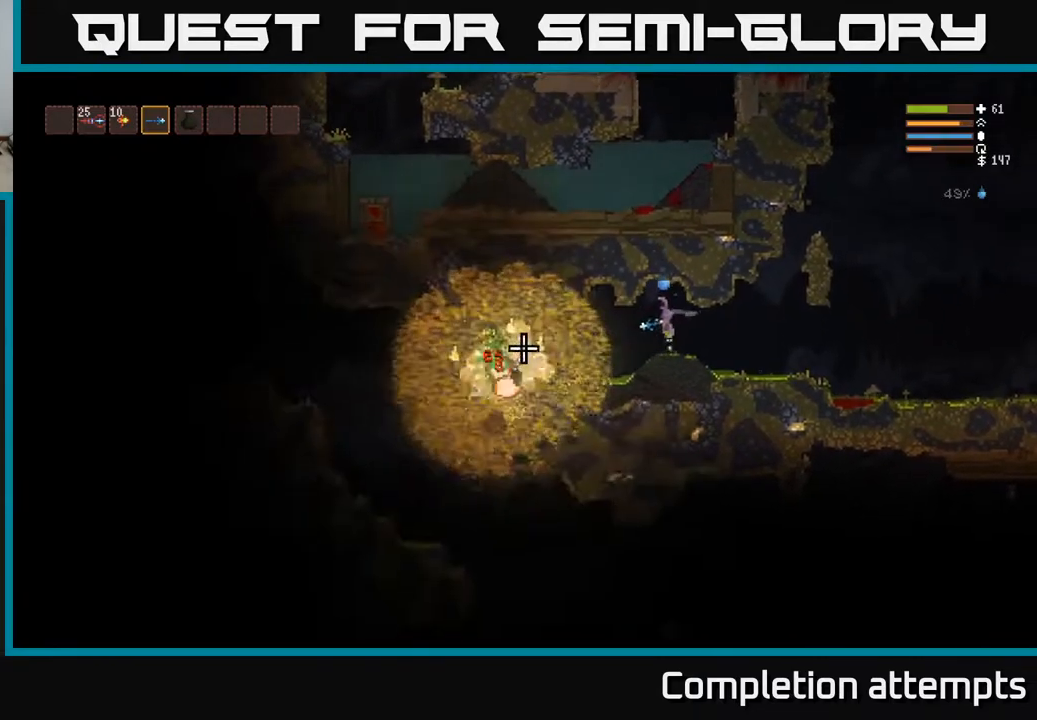
{"buttons": [], "left_stick": "center", "right_stick": "left", "events": [[33, "L2", "up"], [217, "L2", "down"], [367, "L2", "up"]]}
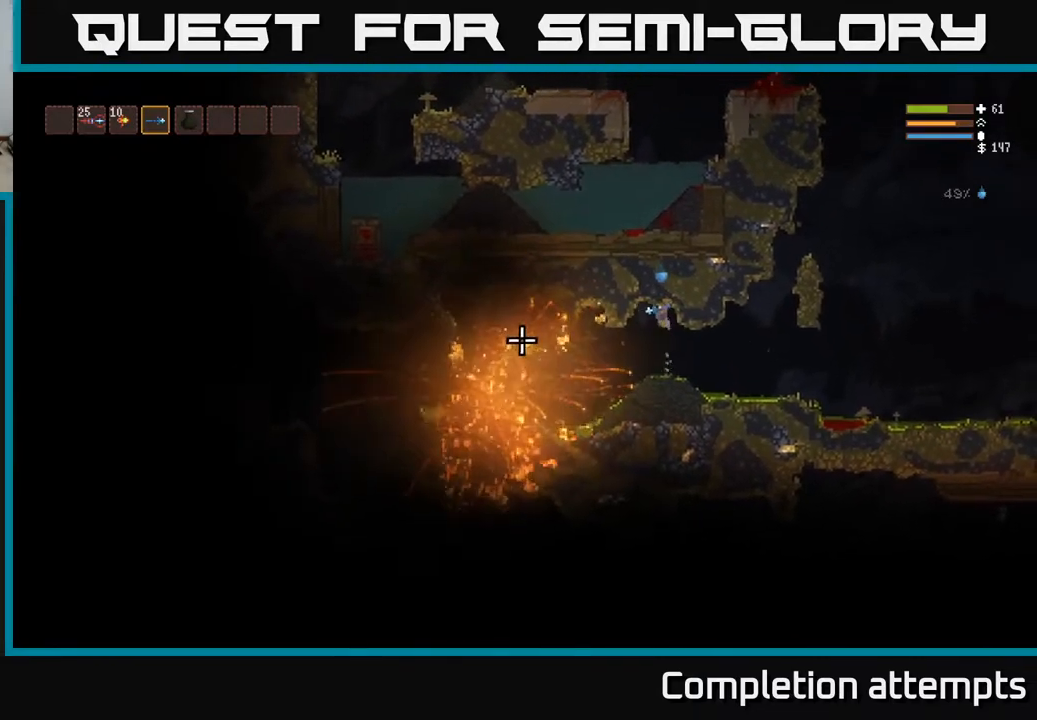
{"buttons": [], "left_stick": "center", "right_stick": "left", "events": [[17, "L2", "down"], [133, "L2", "up"], [300, "L2", "down"], [367, "left_stick", "left"], [433, "L2", "up"], [483, "left_stick", "center"]]}
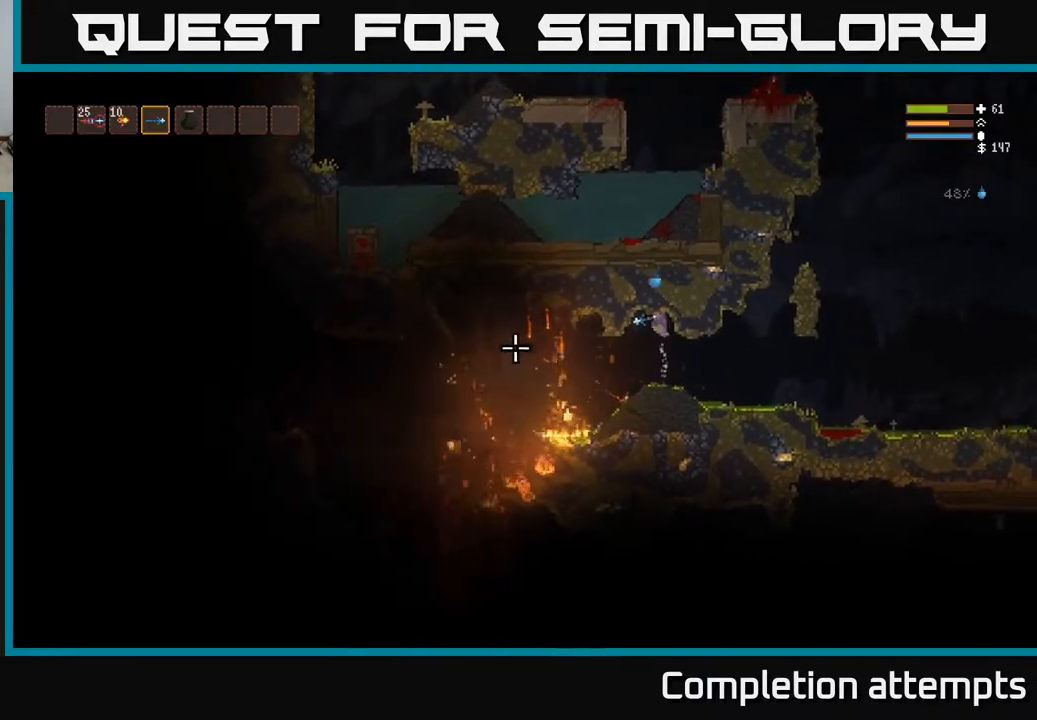
{"buttons": [], "left_stick": "center", "right_stick": "left", "events": [[300, "left_stick", "left"], [383, "L2", "down"], [467, "L2", "up"], [500, "left_stick", "center"]]}
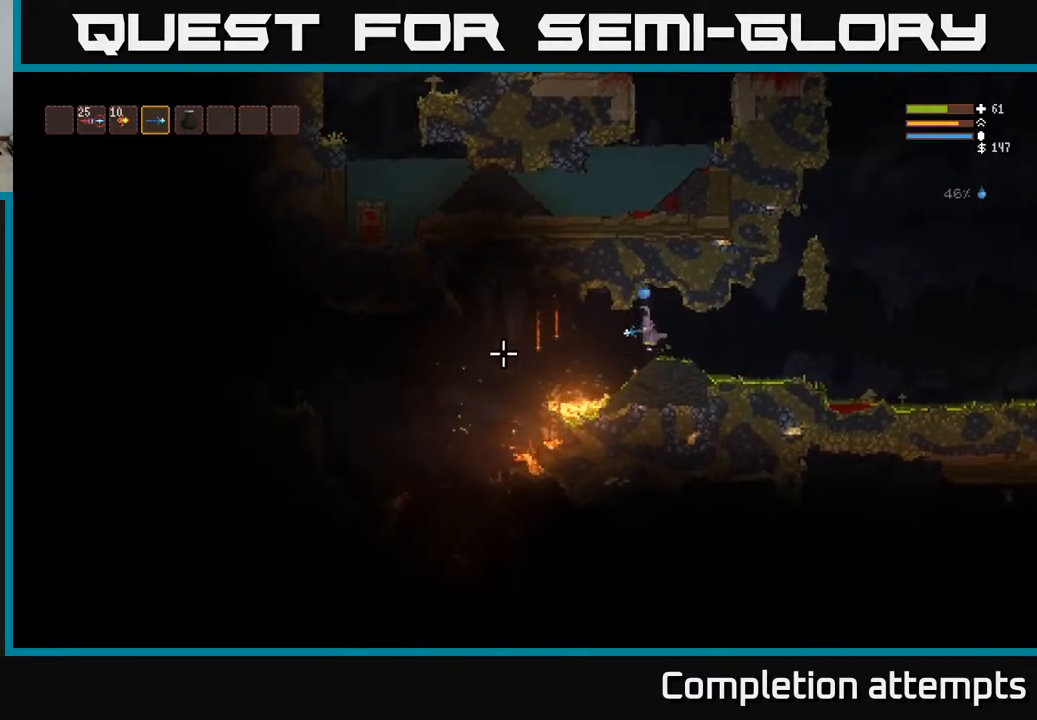
{"buttons": [], "left_stick": "center", "right_stick": "left", "events": [[233, "left_stick", "left"], [433, "left_stick", "center"]]}
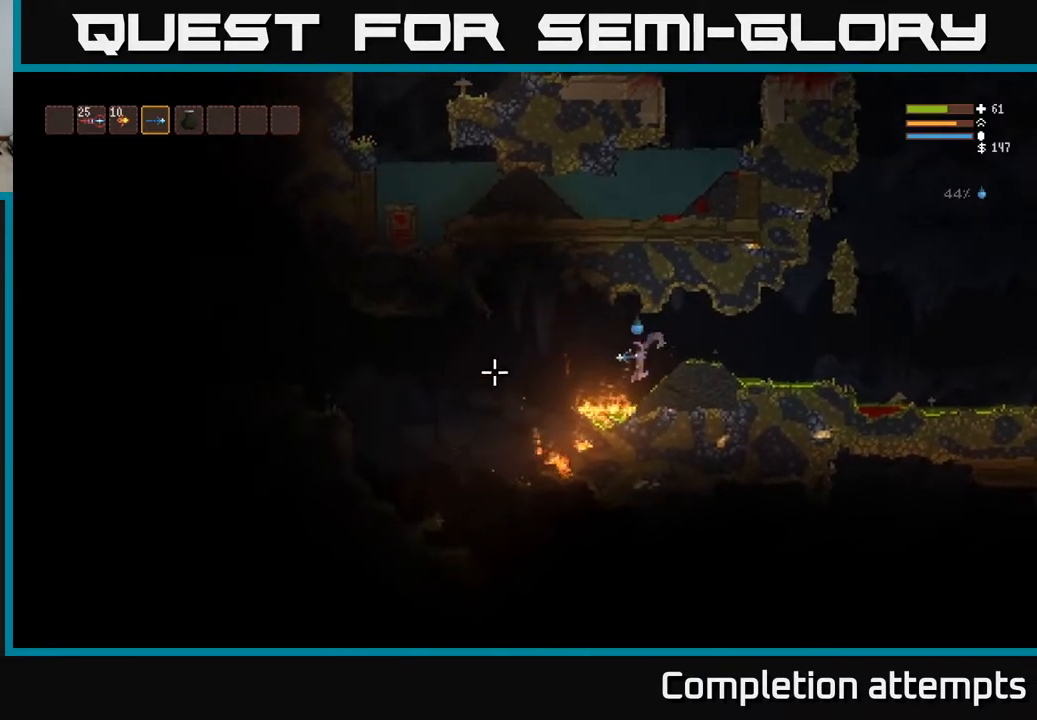
{"buttons": [], "left_stick": "left", "right_stick": "left", "events": [[33, "L2", "down"], [133, "left_stick", "up-right"], [183, "left_stick", "up-left"], [267, "left_stick", "left"], [333, "L2", "up"]]}
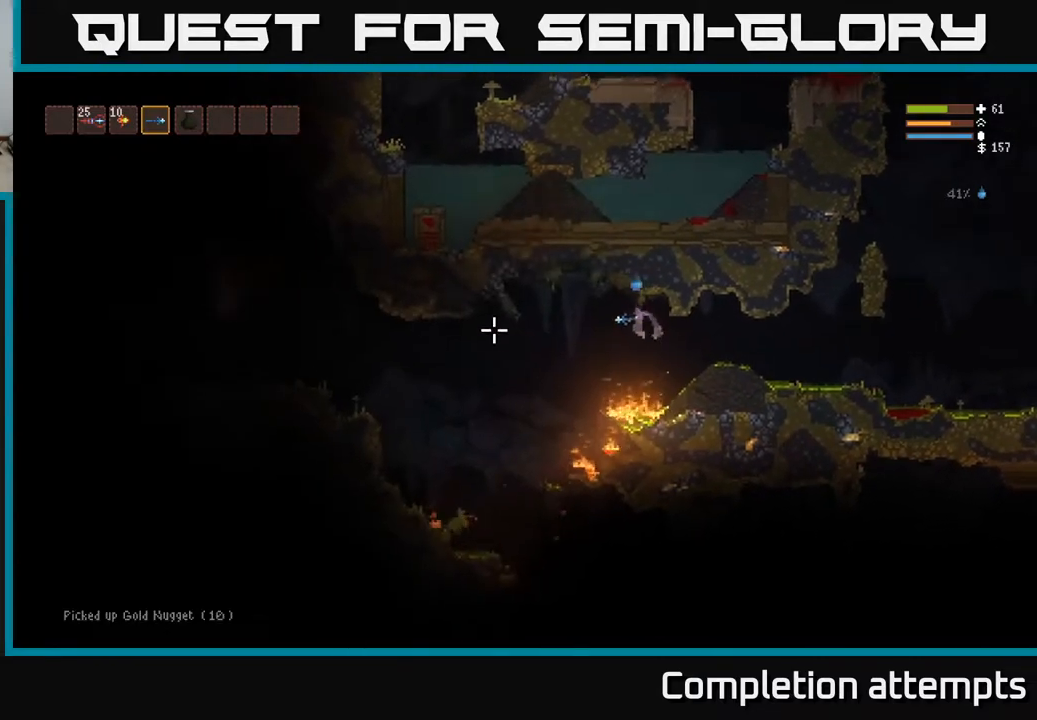
{"buttons": [], "left_stick": "left", "right_stick": "down", "events": [[83, "right_stick", "down-left"], [183, "L2", "down"], [283, "L2", "up"], [400, "right_stick", "down"]]}
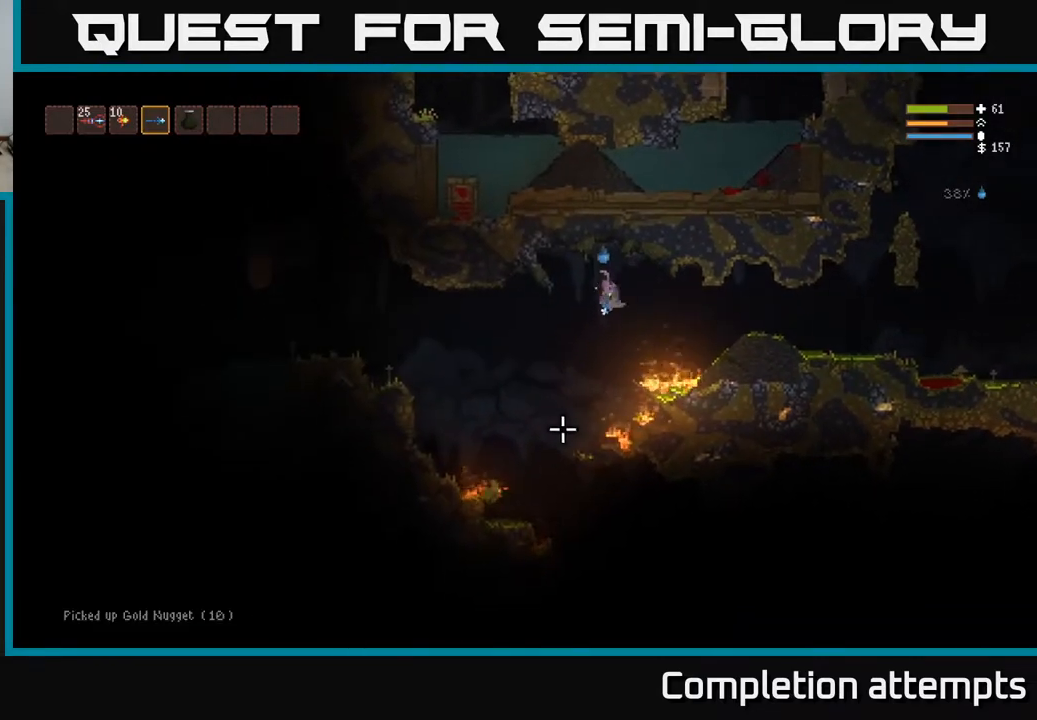
{"buttons": [], "left_stick": "left", "right_stick": "down", "events": [[233, "L2", "down"], [350, "L2", "up"]]}
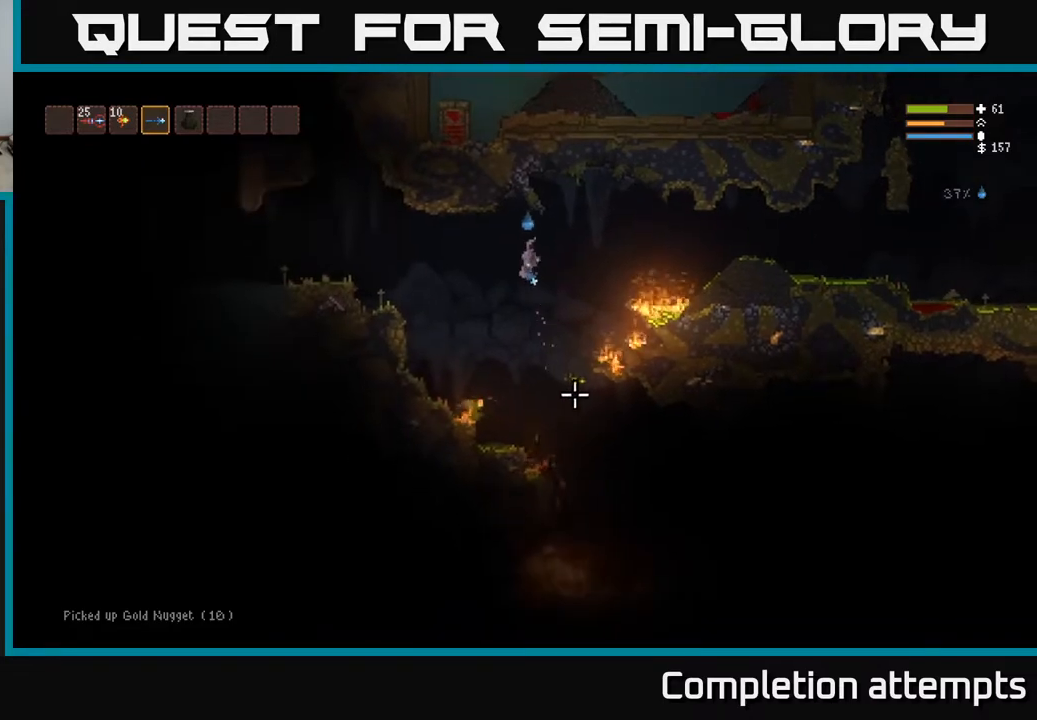
{"buttons": [], "left_stick": "left", "right_stick": "down-right", "events": [[333, "L2", "down"], [333, "right_stick", "down-right"], [433, "L2", "up"]]}
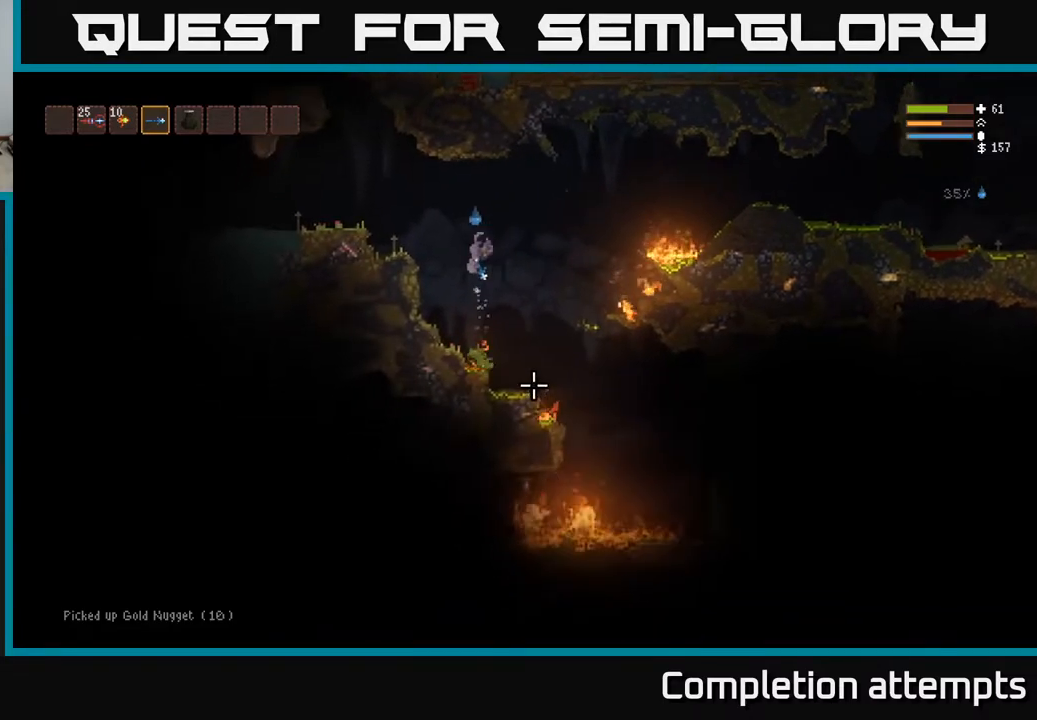
{"buttons": [], "left_stick": "center", "right_stick": "down-right", "events": [[417, "left_stick", "center"]]}
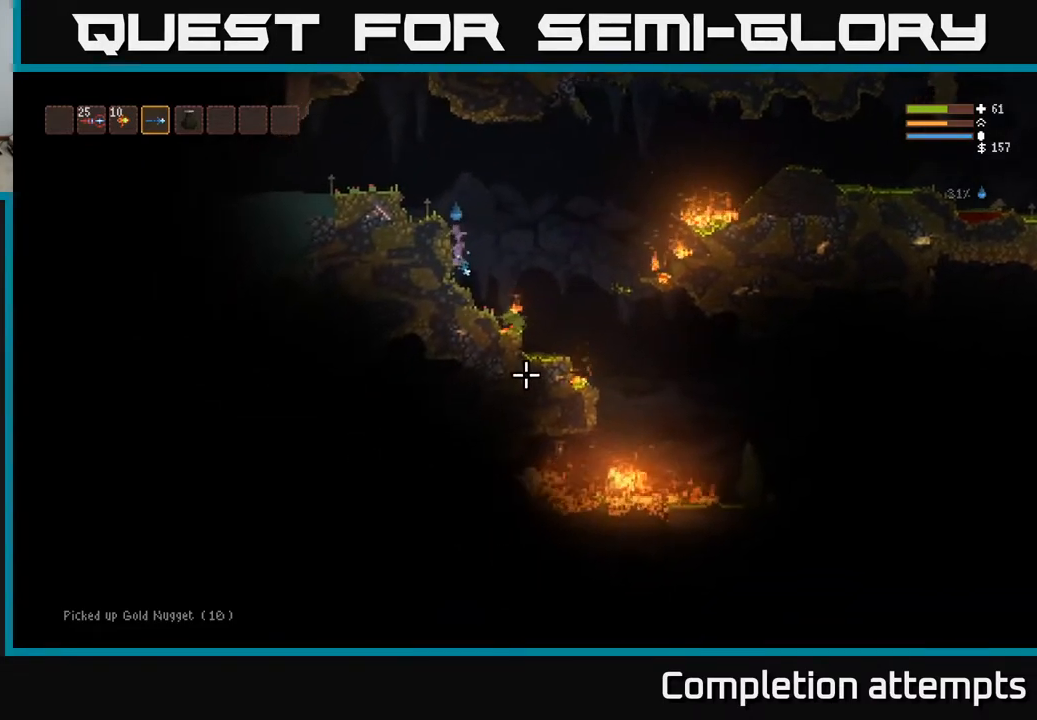
{"buttons": ["L2"], "left_stick": "center", "right_stick": "down-right", "events": [[500, "L2", "down"]]}
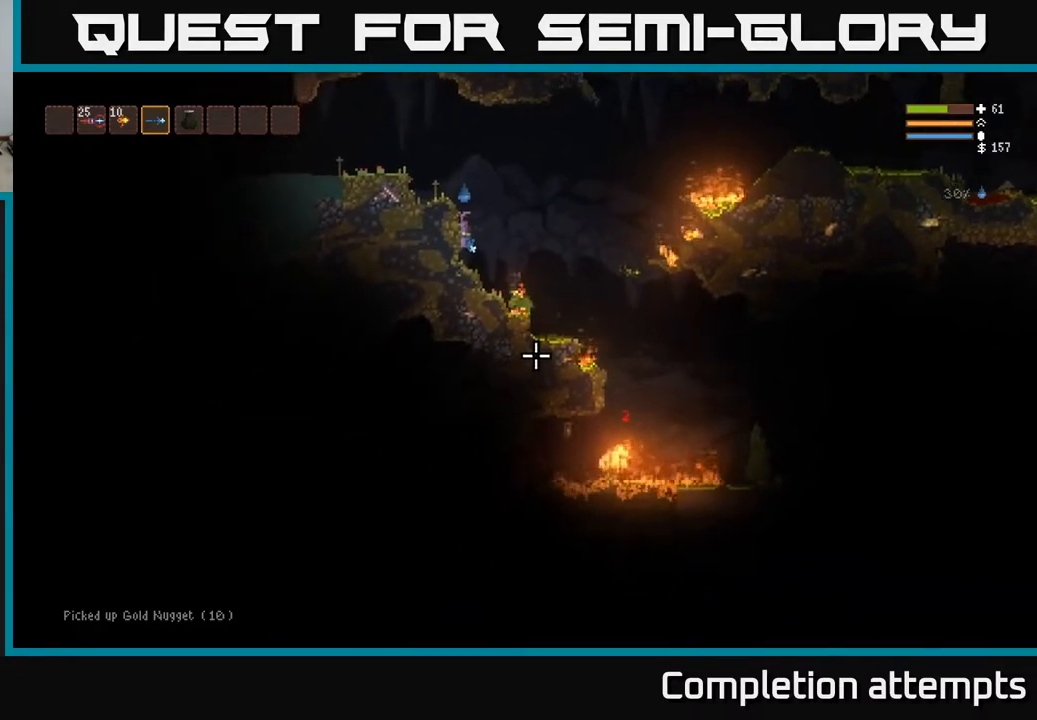
{"buttons": [], "left_stick": "right", "right_stick": "down-right", "events": [[17, "left_stick", "right"], [133, "L2", "up"]]}
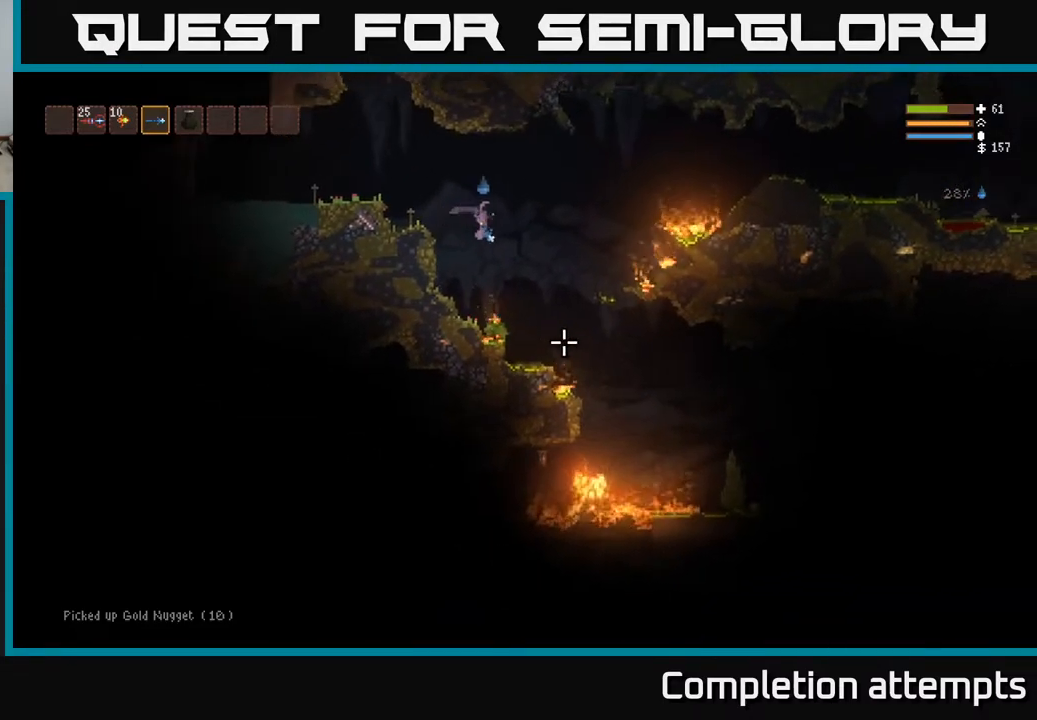
{"buttons": [], "left_stick": "right", "right_stick": "down-right", "events": [[100, "L2", "down"], [183, "L2", "up"]]}
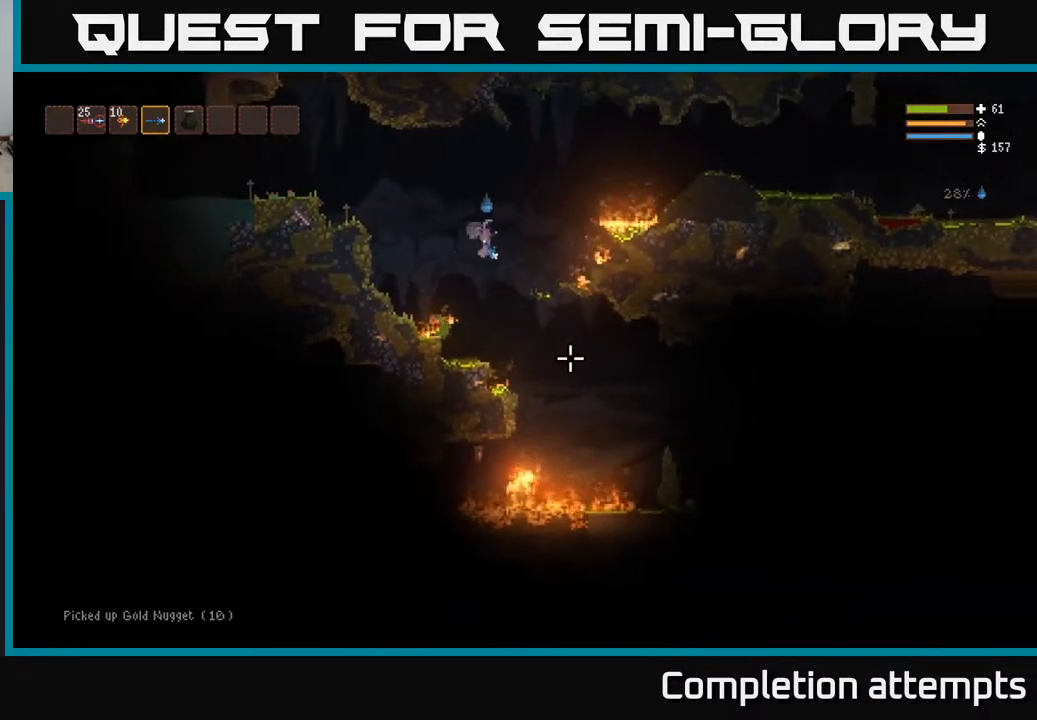
{"buttons": [], "left_stick": "right", "right_stick": "down", "events": [[333, "L2", "down"], [433, "L2", "up"], [467, "right_stick", "down"]]}
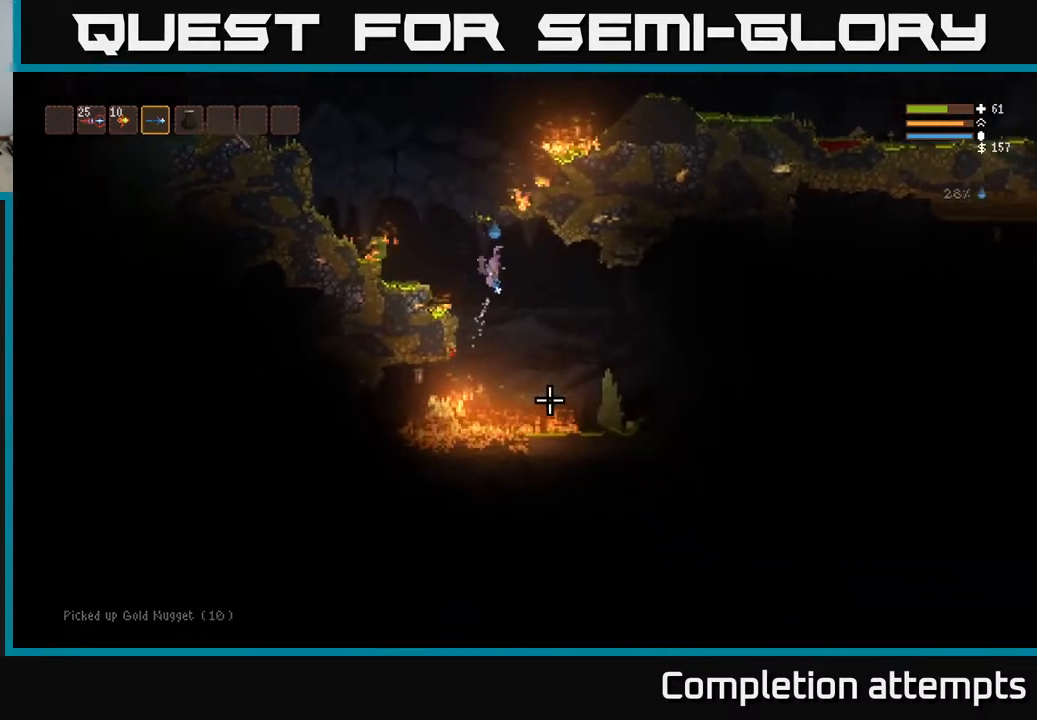
{"buttons": ["L2"], "left_stick": "right", "right_stick": "down-left", "events": [[400, "L2", "down"], [450, "right_stick", "down-left"]]}
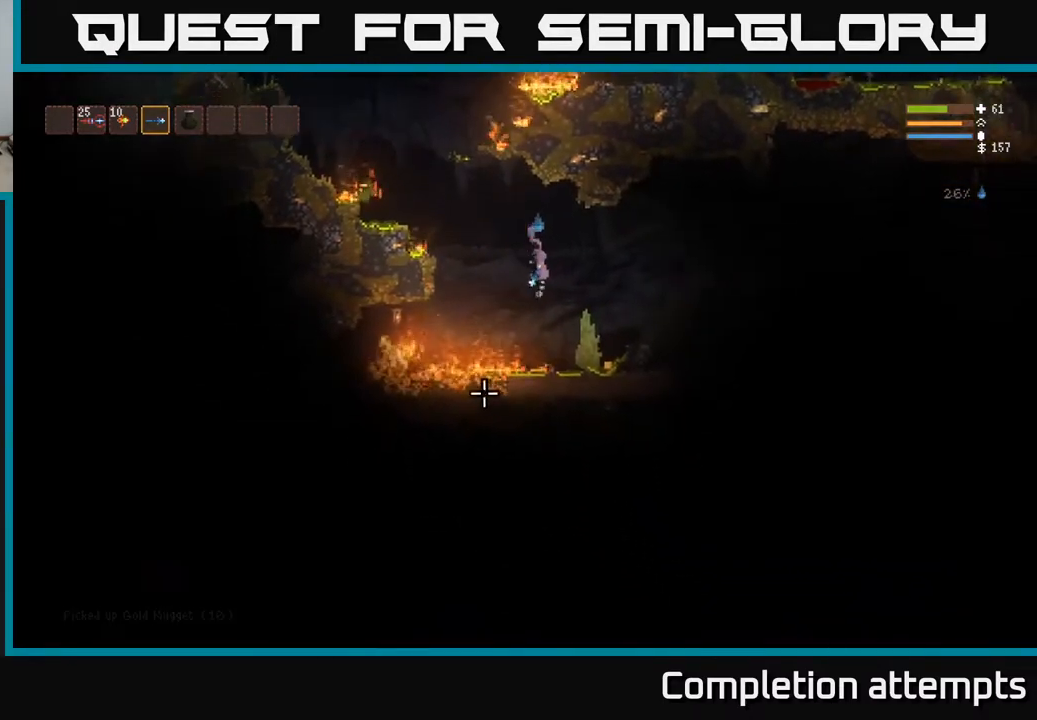
{"buttons": [], "left_stick": "right", "right_stick": "down-left", "events": [[17, "L2", "up"]]}
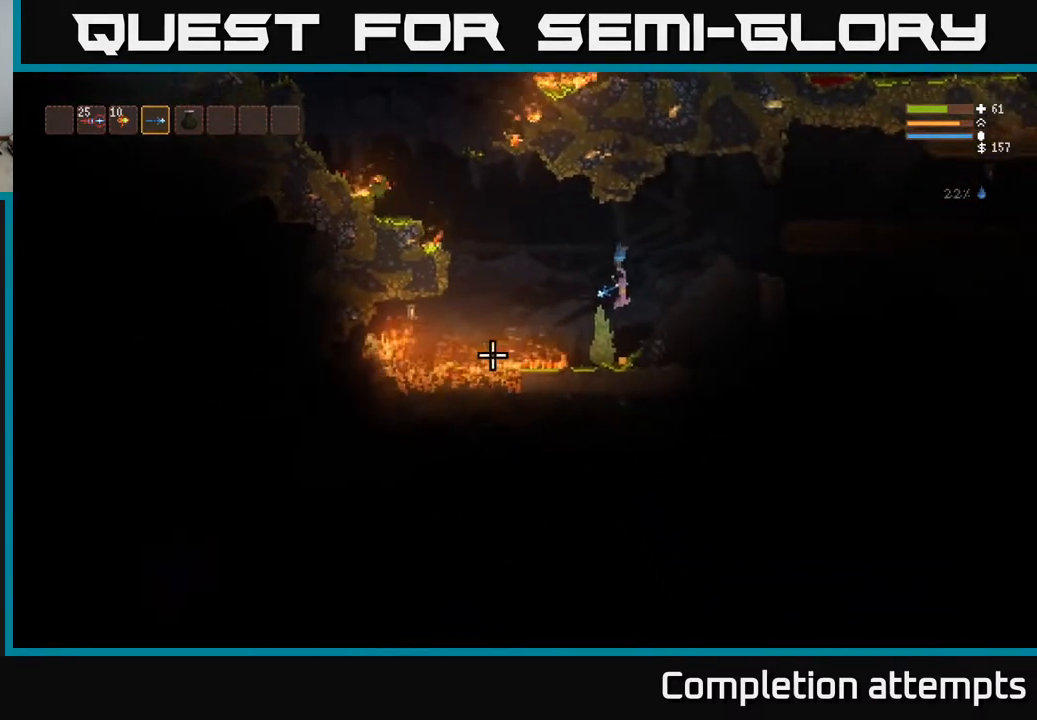
{"buttons": [], "left_stick": "center", "right_stick": "left", "events": [[100, "L2", "down"], [217, "L2", "up"], [317, "left_stick", "left"], [367, "right_stick", "left"], [500, "left_stick", "center"]]}